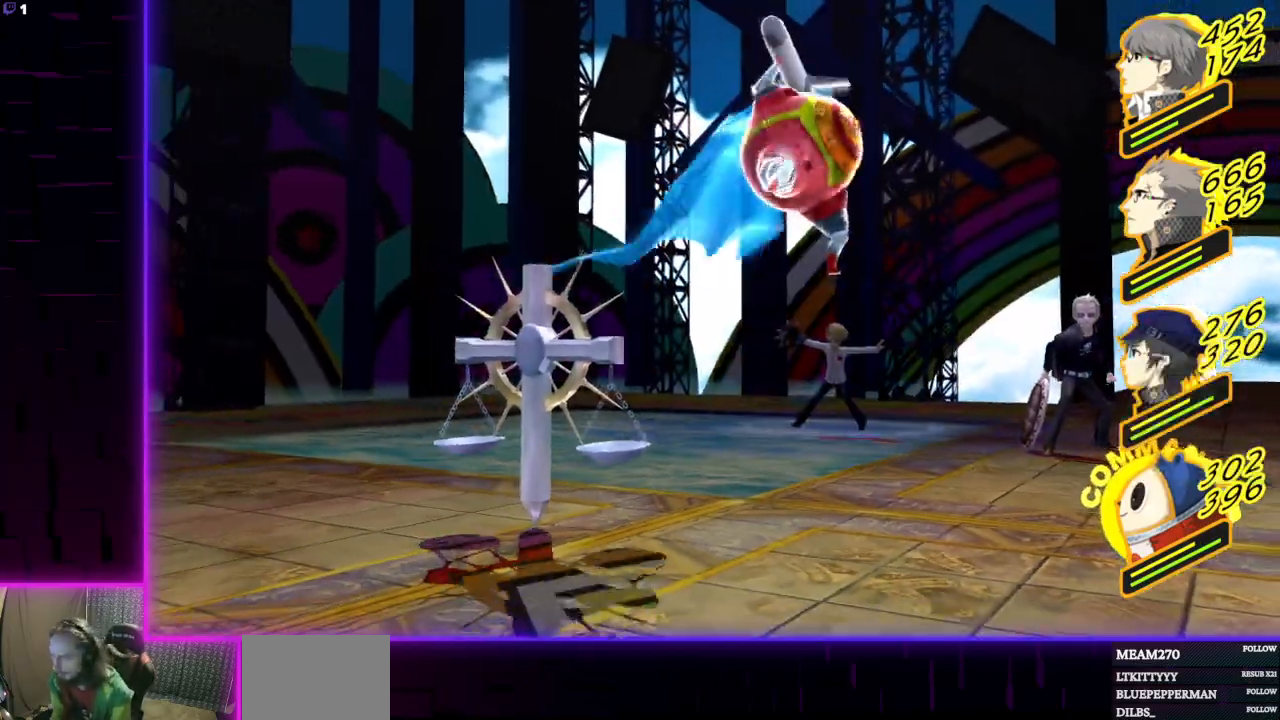
Gameplay with a controller (Xbox layout); each line is a JSON object with the inputs held at the frame after it. "events" lists button and stick changes between this image and that frame as [ms after this image, input, new state], when the widget could be followed in between.
{"buttons": [], "left_stick": "center", "right_stick": "center", "events": []}
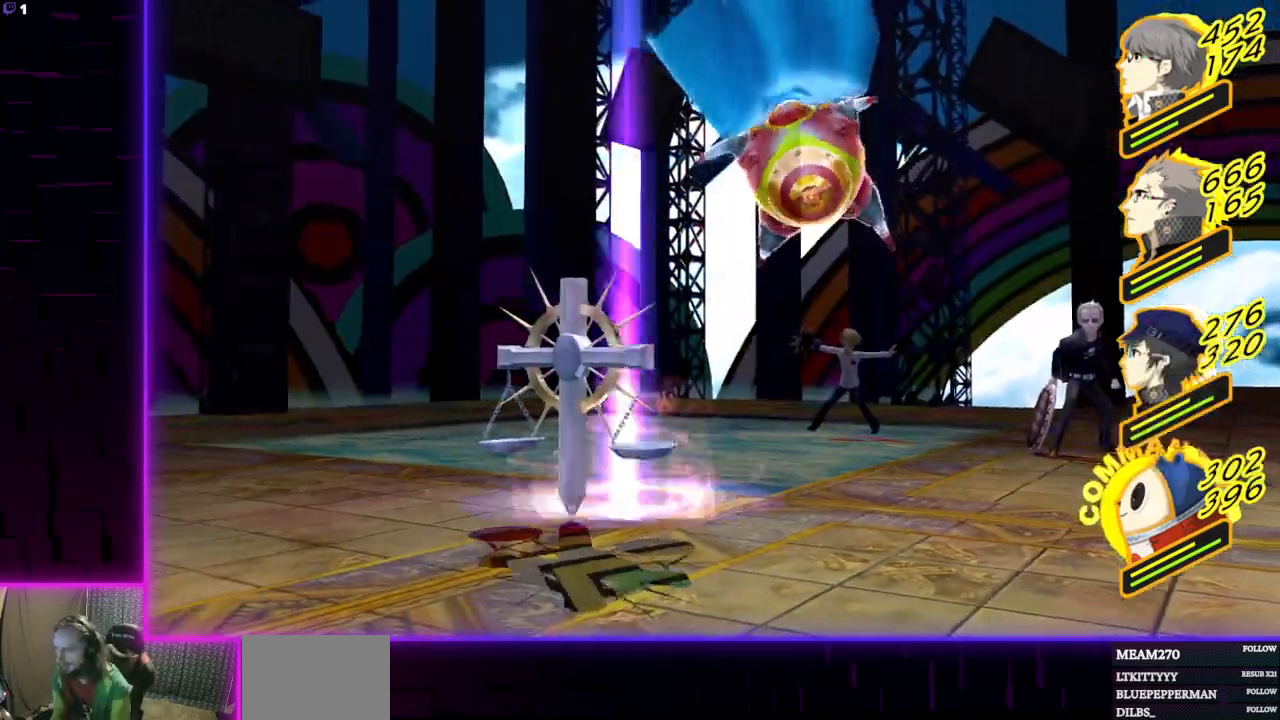
{"buttons": [], "left_stick": "center", "right_stick": "center", "events": []}
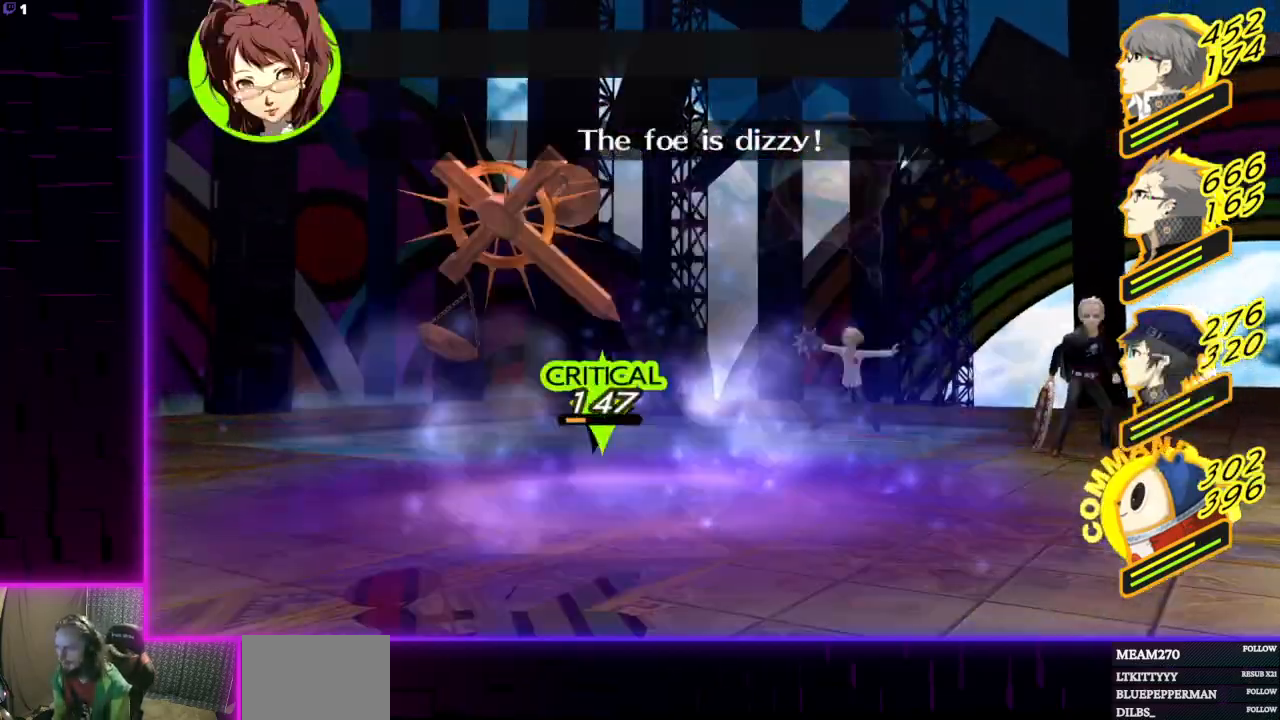
{"buttons": [], "left_stick": "center", "right_stick": "center", "events": []}
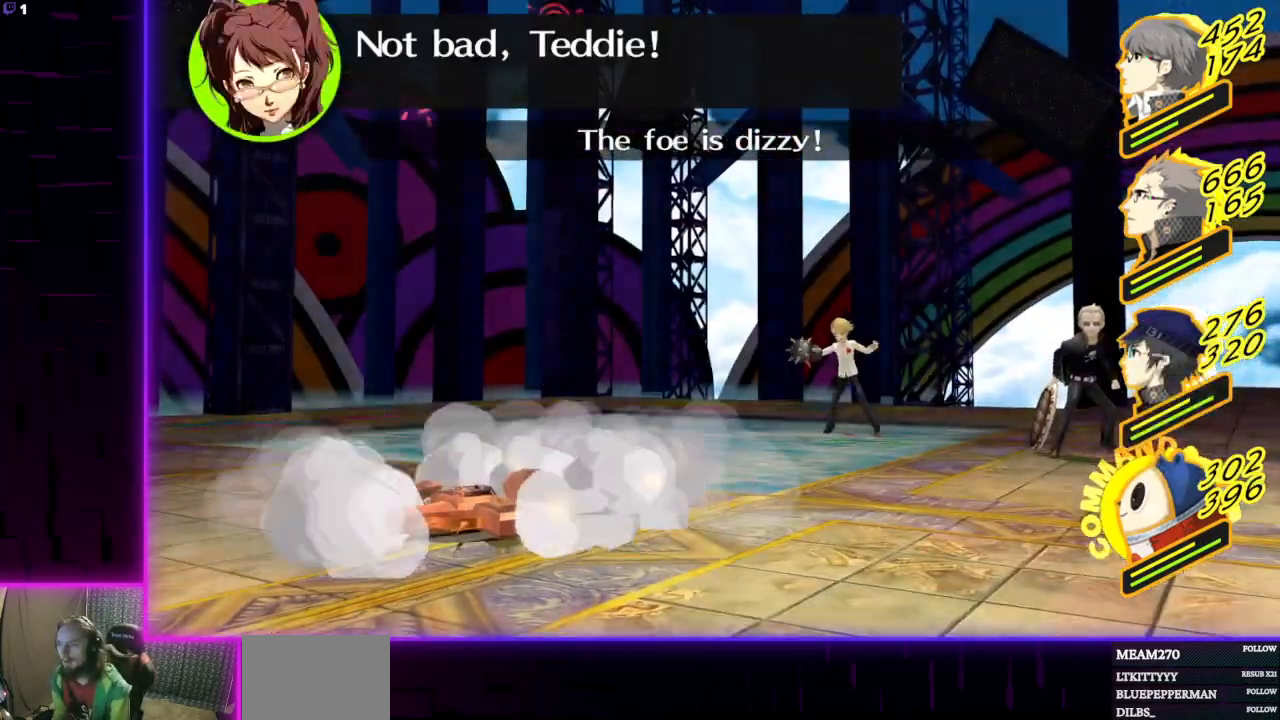
{"buttons": [], "left_stick": "center", "right_stick": "center", "events": []}
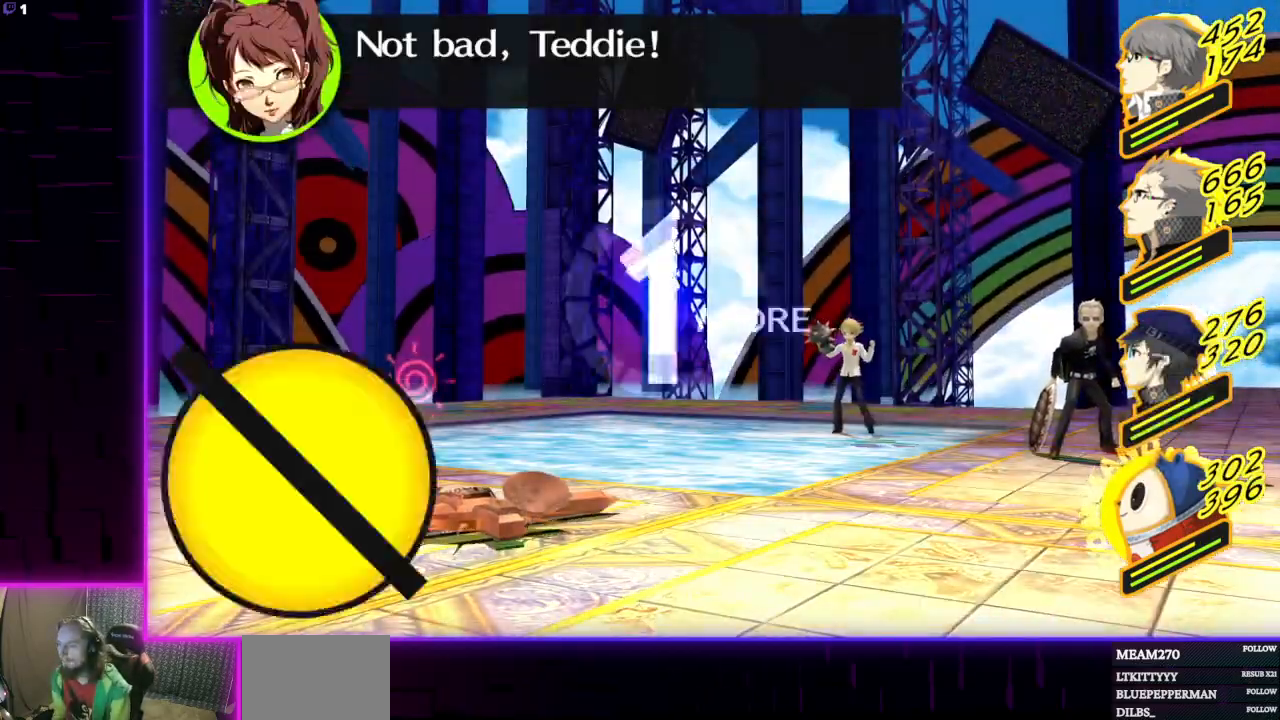
{"buttons": [], "left_stick": "center", "right_stick": "center", "events": [[333, "A", "down"], [433, "A", "up"]]}
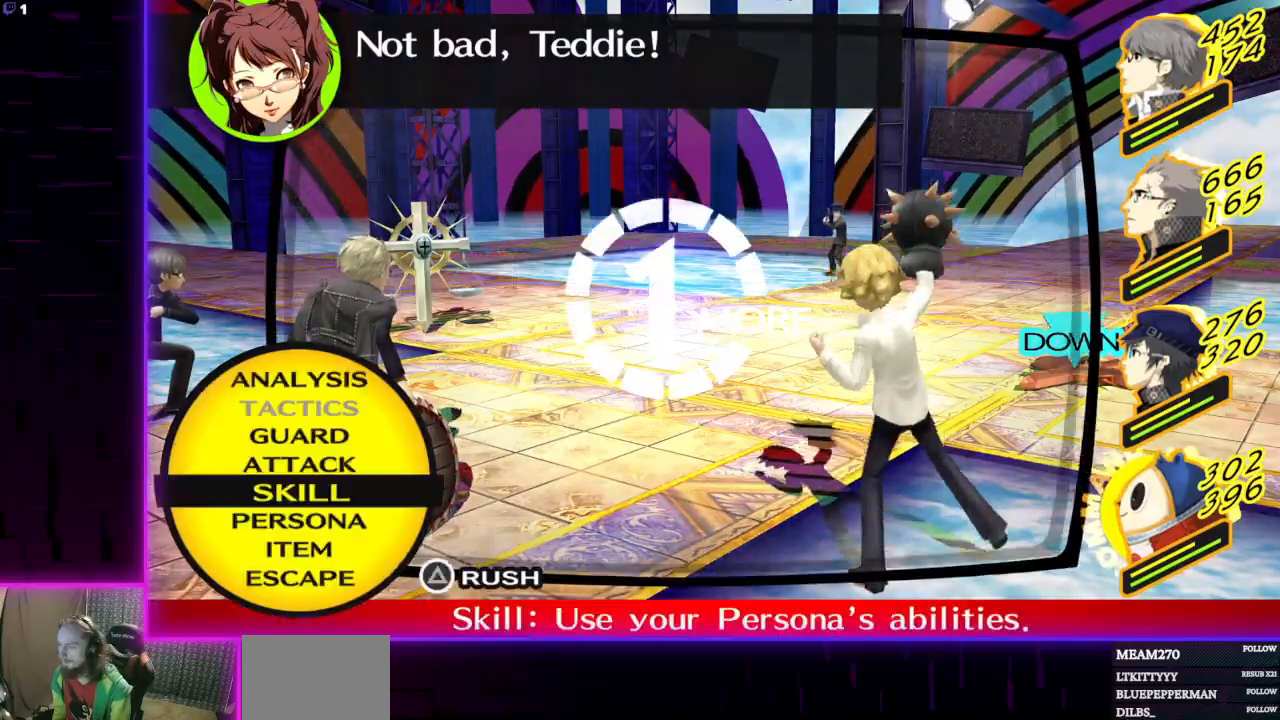
{"buttons": [], "left_stick": "center", "right_stick": "center", "events": [[267, "A", "down"], [367, "A", "up"]]}
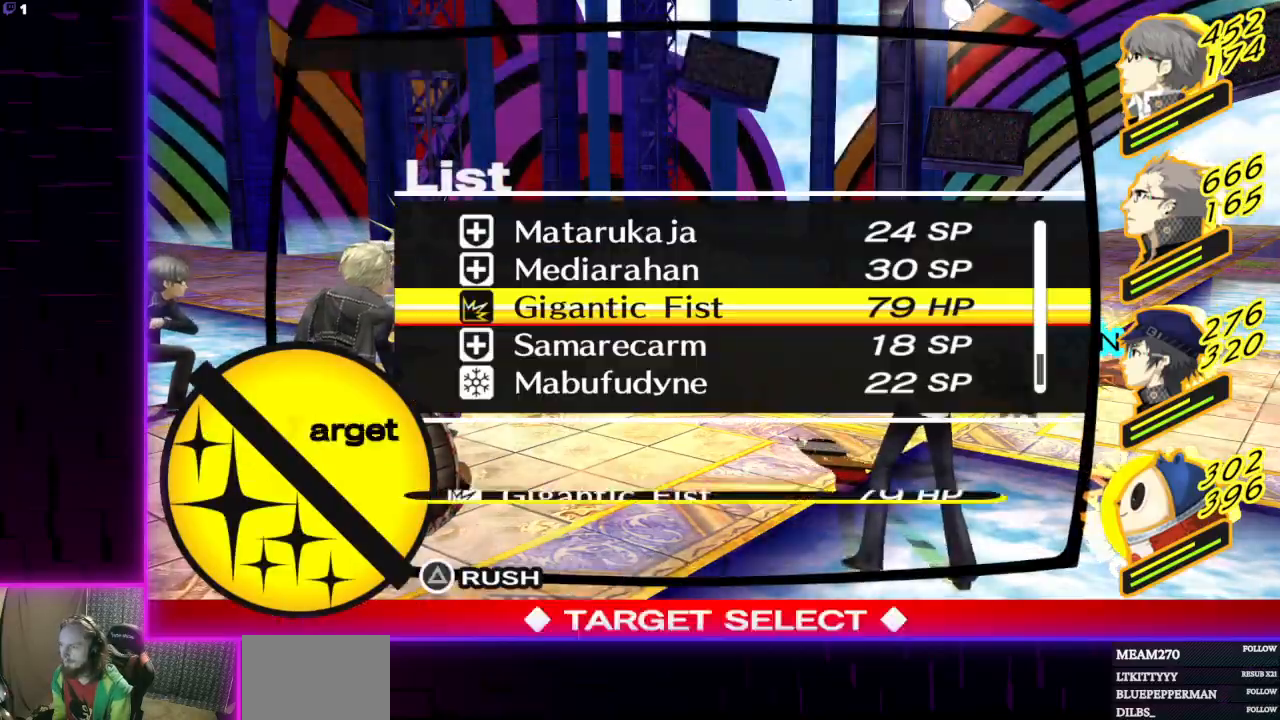
{"buttons": ["A"], "left_stick": "center", "right_stick": "center", "events": [[100, "DPAD_LEFT", "down"], [166, "DPAD_LEFT", "up"], [433, "A", "down"]]}
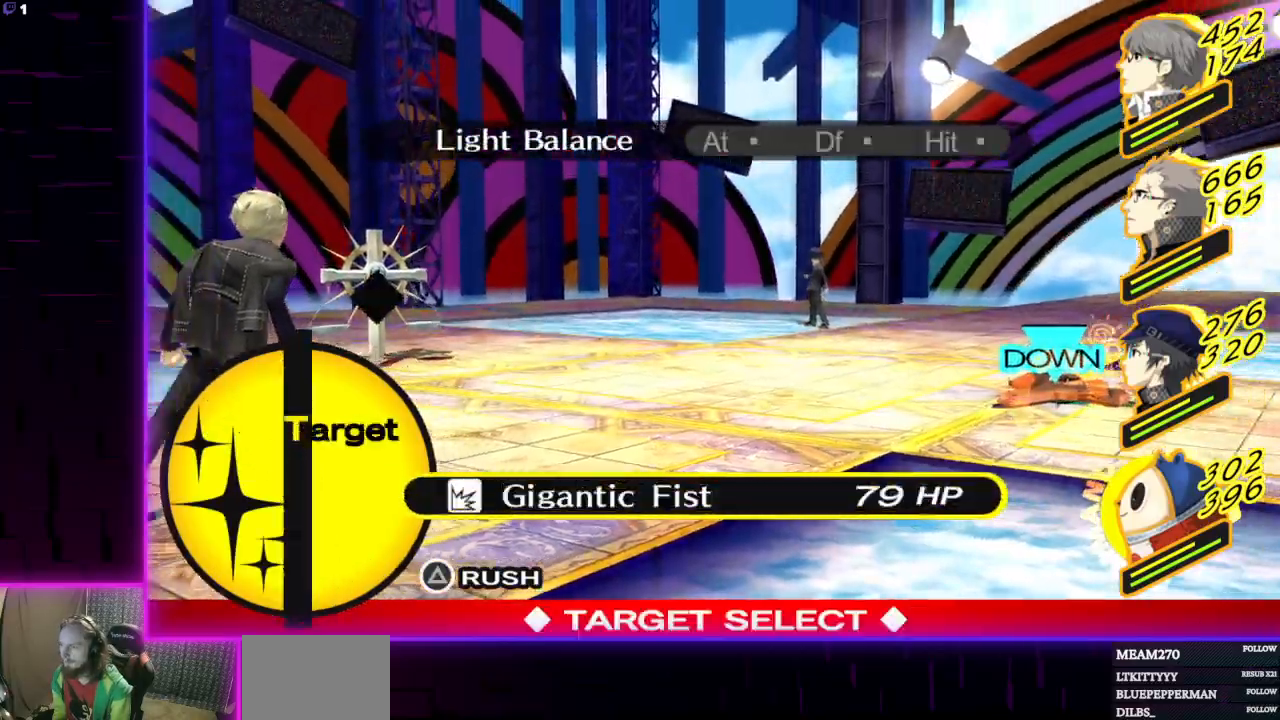
{"buttons": [], "left_stick": "center", "right_stick": "center", "events": [[33, "A", "up"]]}
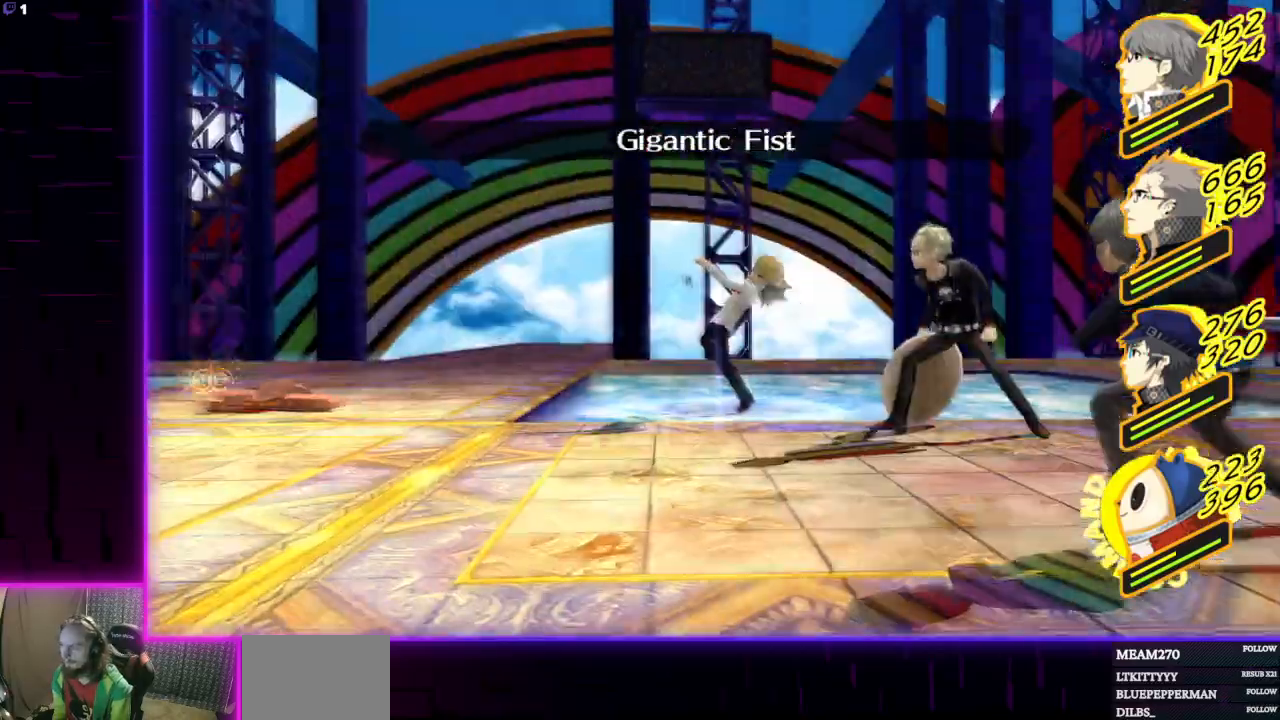
{"buttons": [], "left_stick": "center", "right_stick": "center", "events": []}
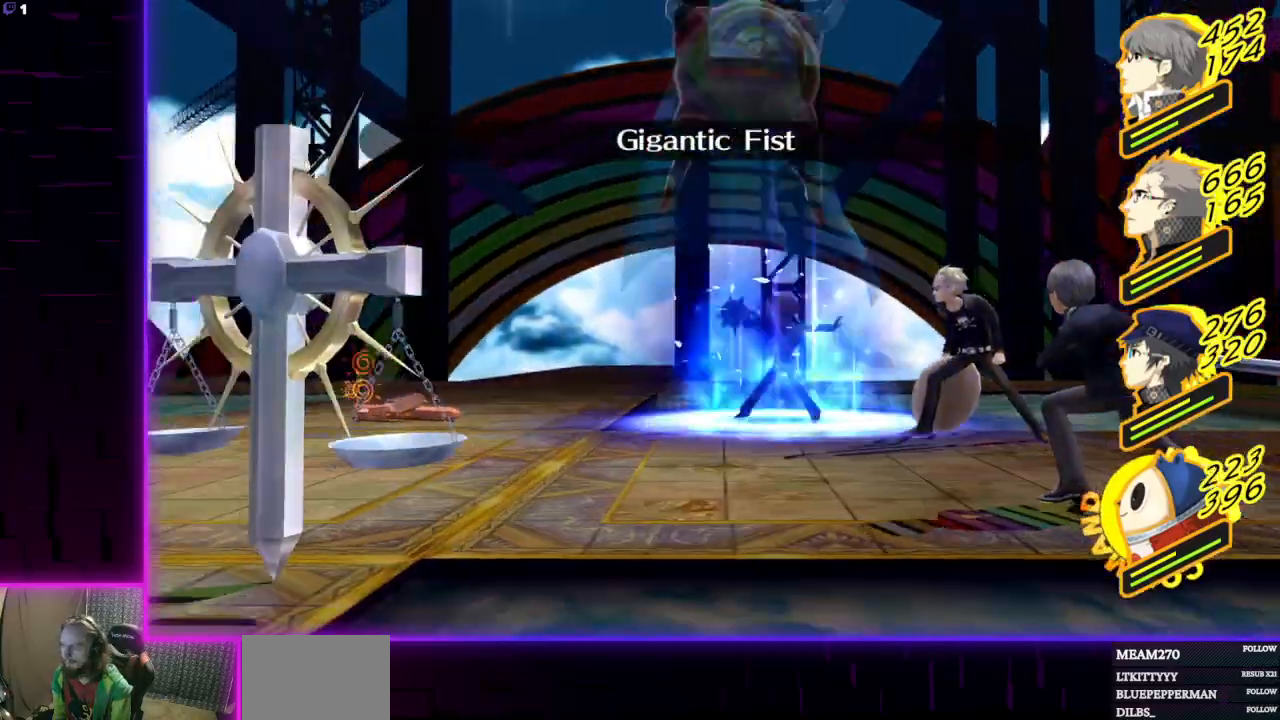
{"buttons": [], "left_stick": "center", "right_stick": "center", "events": []}
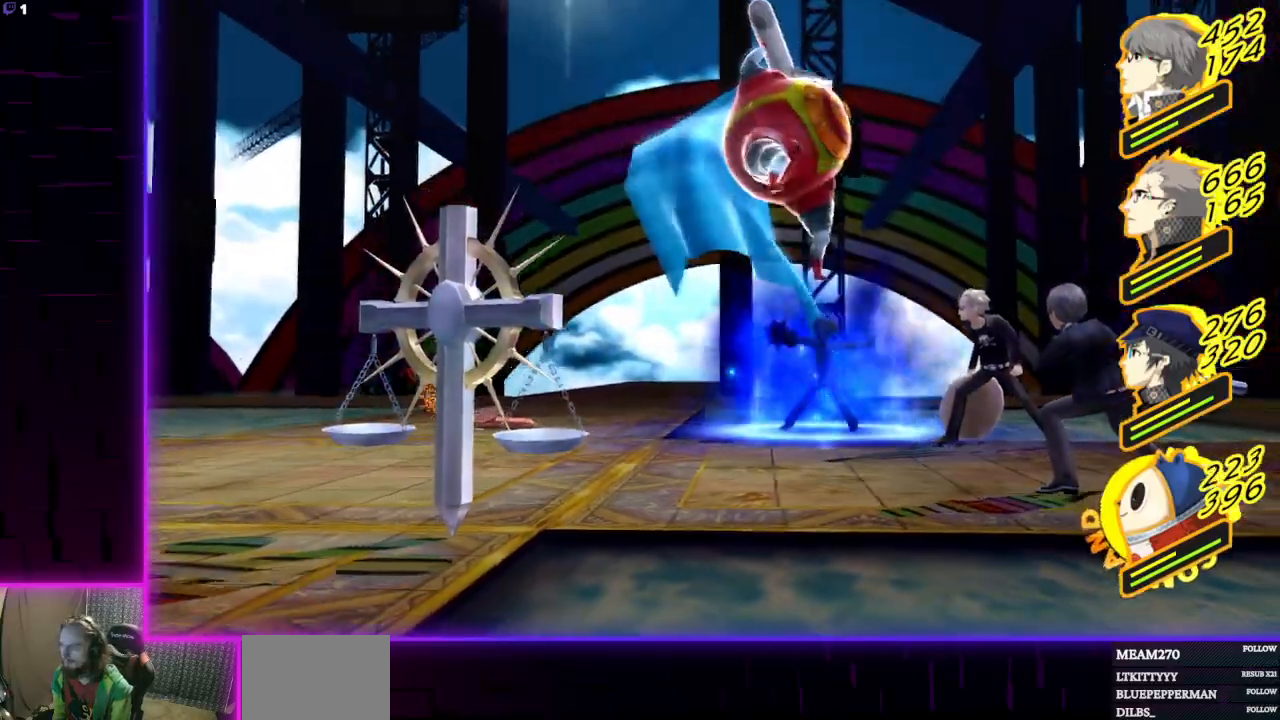
{"buttons": [], "left_stick": "center", "right_stick": "center", "events": []}
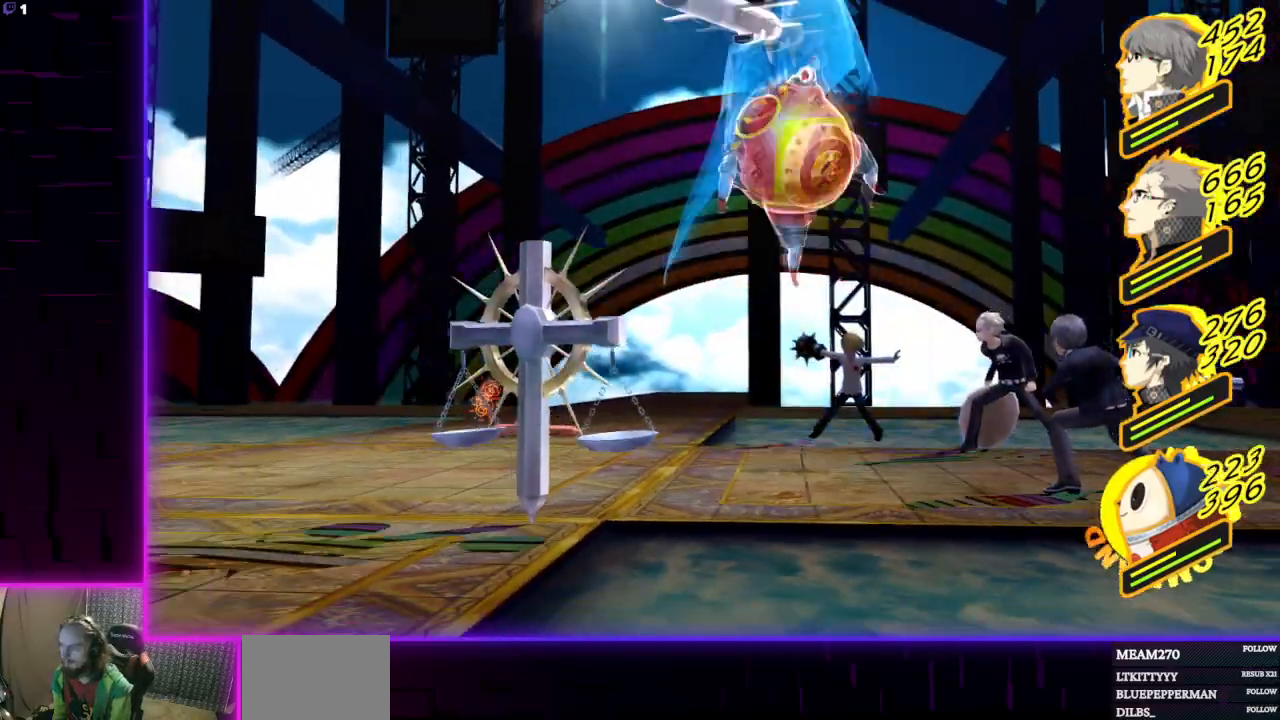
{"buttons": [], "left_stick": "center", "right_stick": "center", "events": []}
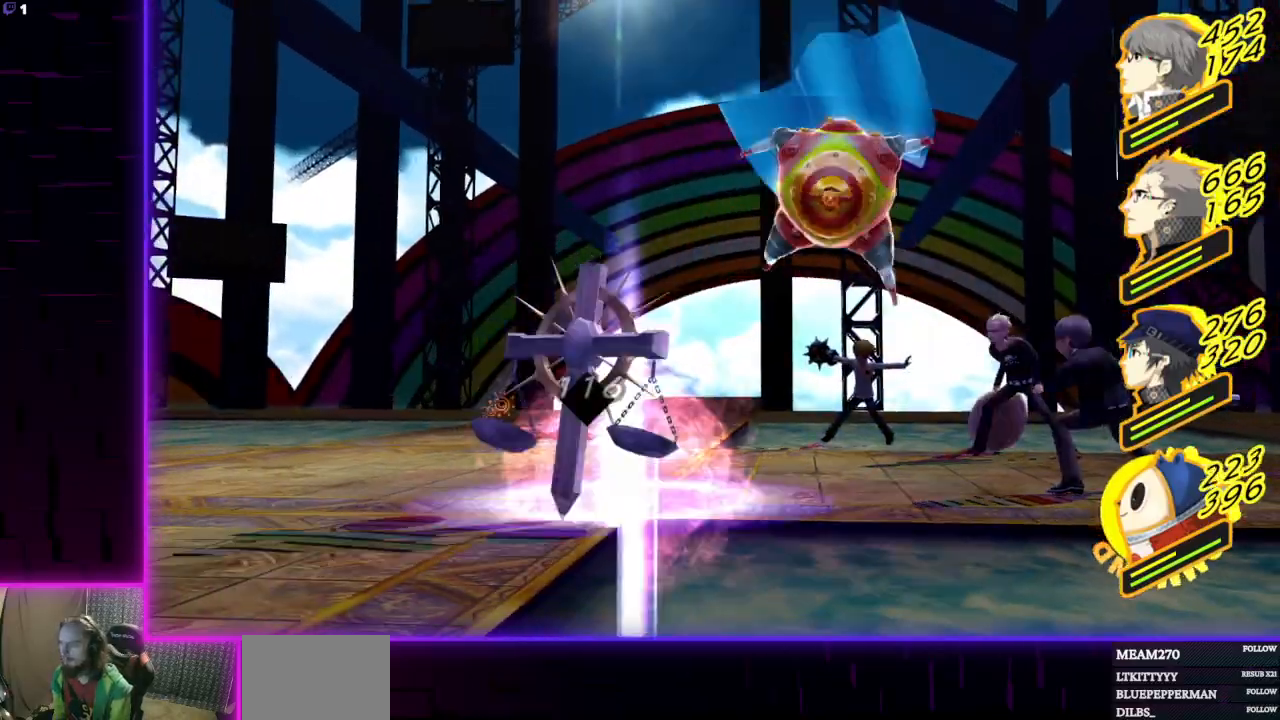
{"buttons": [], "left_stick": "center", "right_stick": "center", "events": []}
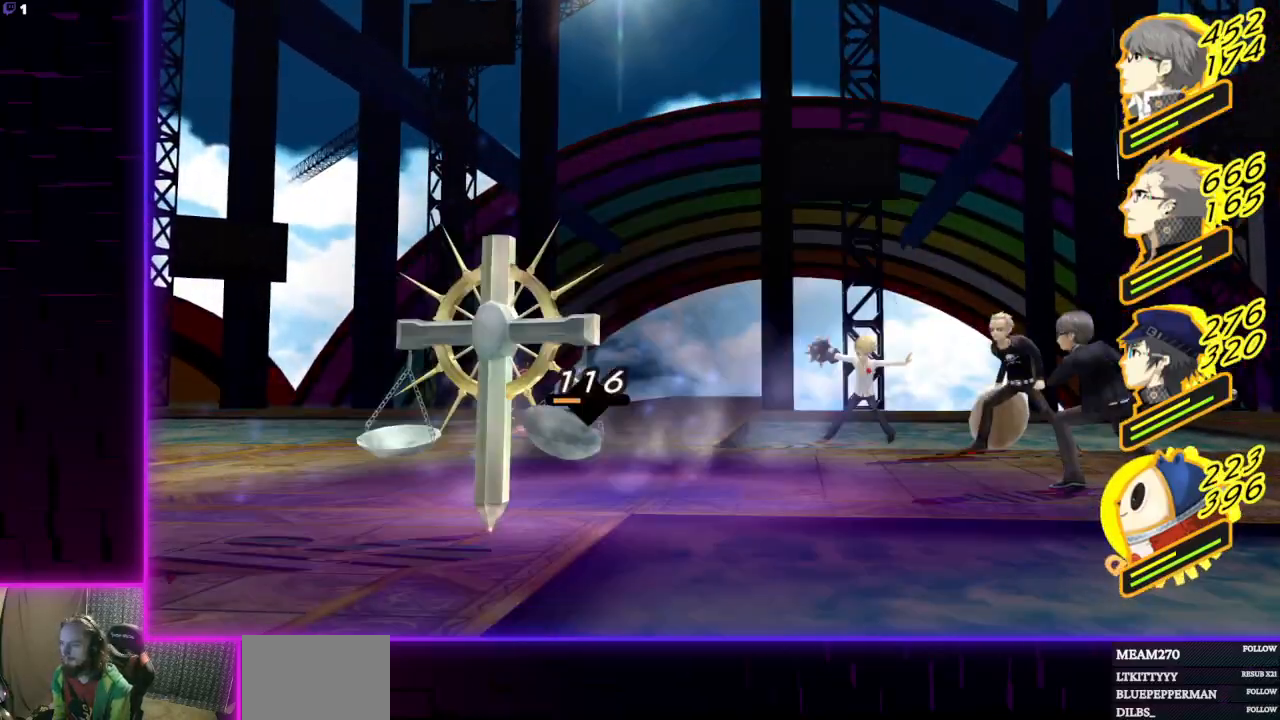
{"buttons": [], "left_stick": "center", "right_stick": "center", "events": []}
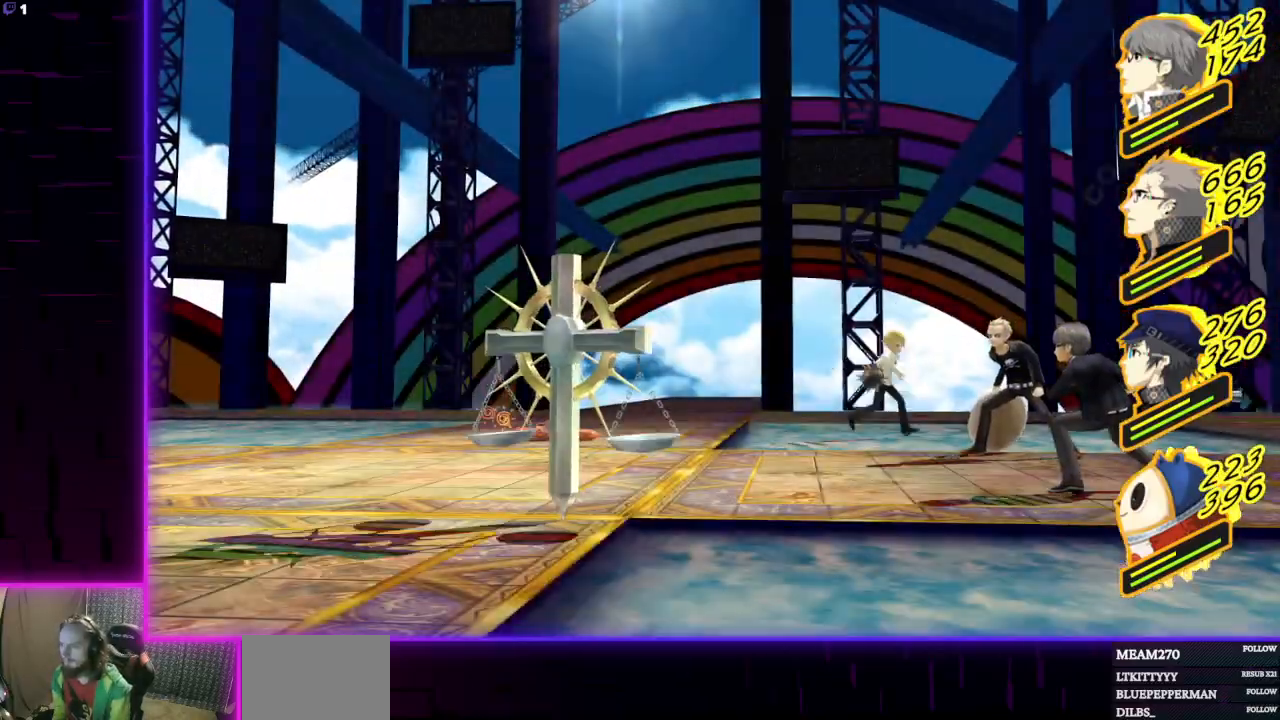
{"buttons": [], "left_stick": "center", "right_stick": "center", "events": []}
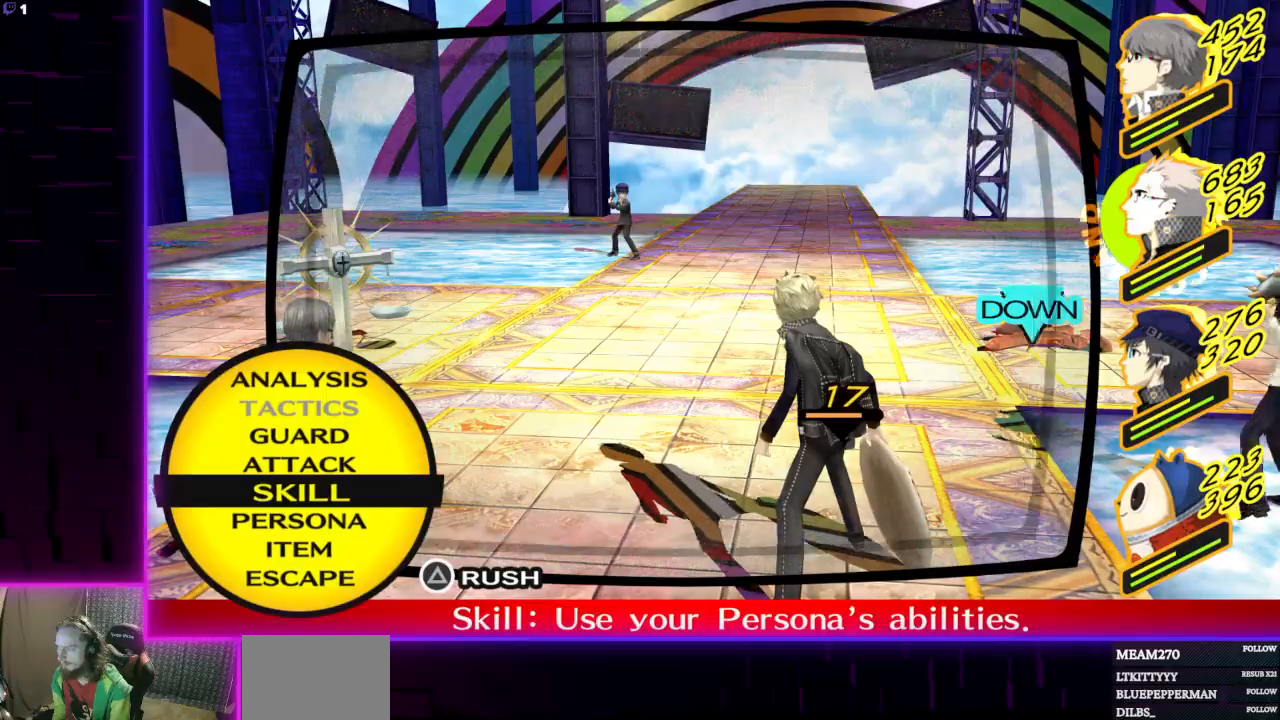
{"buttons": ["DPAD_UP"], "left_stick": "center", "right_stick": "center", "events": [[467, "DPAD_UP", "down"]]}
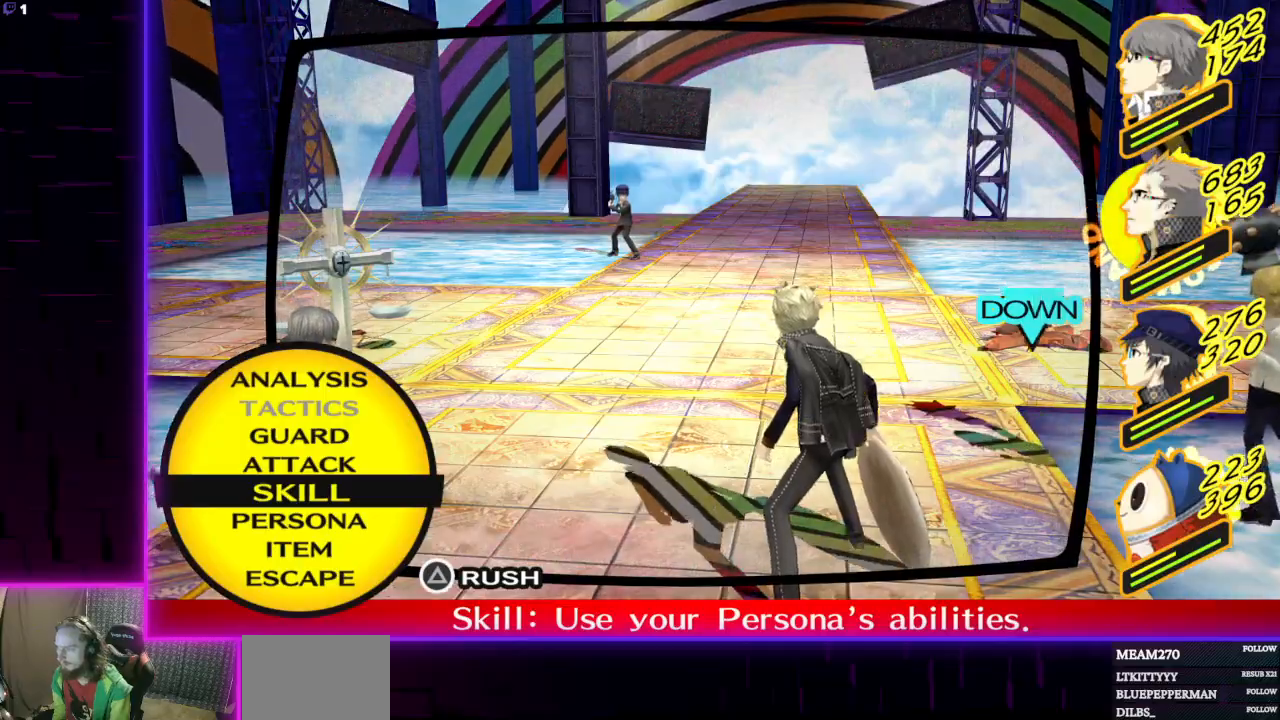
{"buttons": [], "left_stick": "center", "right_stick": "center", "events": [[66, "DPAD_UP", "up"], [133, "A", "down"], [266, "A", "up"]]}
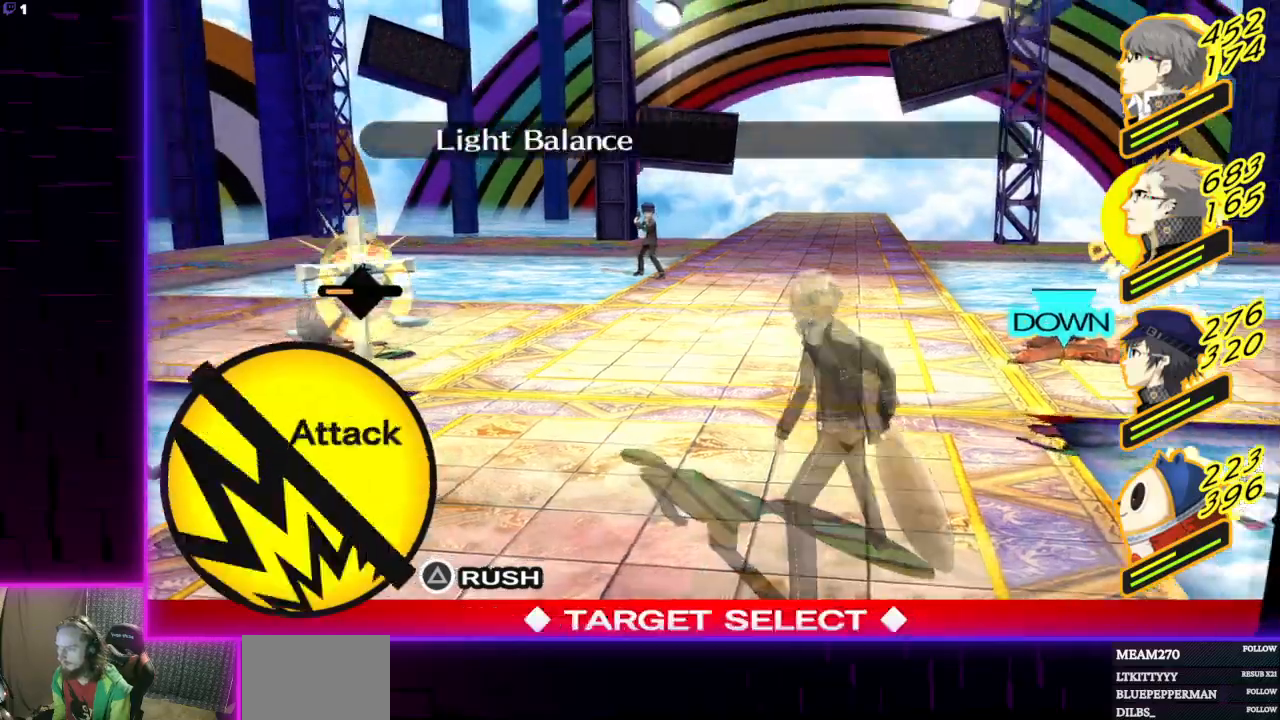
{"buttons": ["B"], "left_stick": "center", "right_stick": "center", "events": [[434, "B", "down"]]}
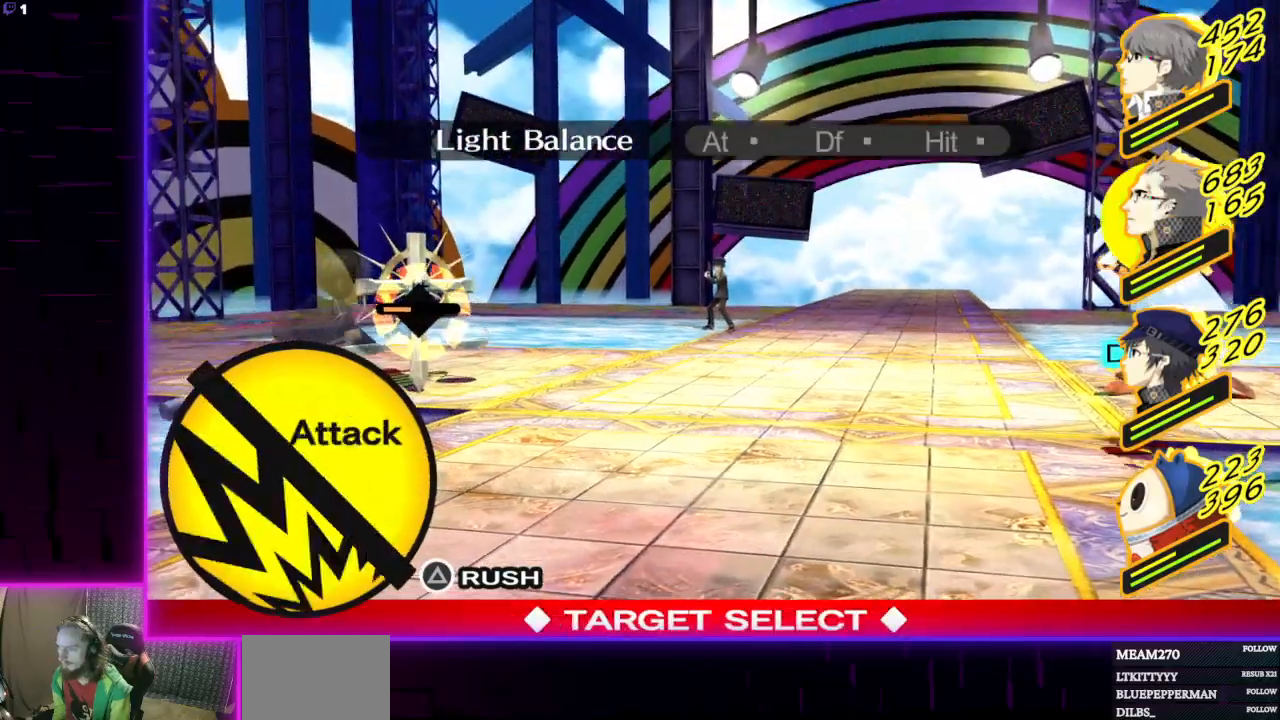
{"buttons": ["A"], "left_stick": "center", "right_stick": "center", "events": [[100, "B", "up"], [167, "L1", "down"], [300, "L1", "up"], [434, "A", "down"]]}
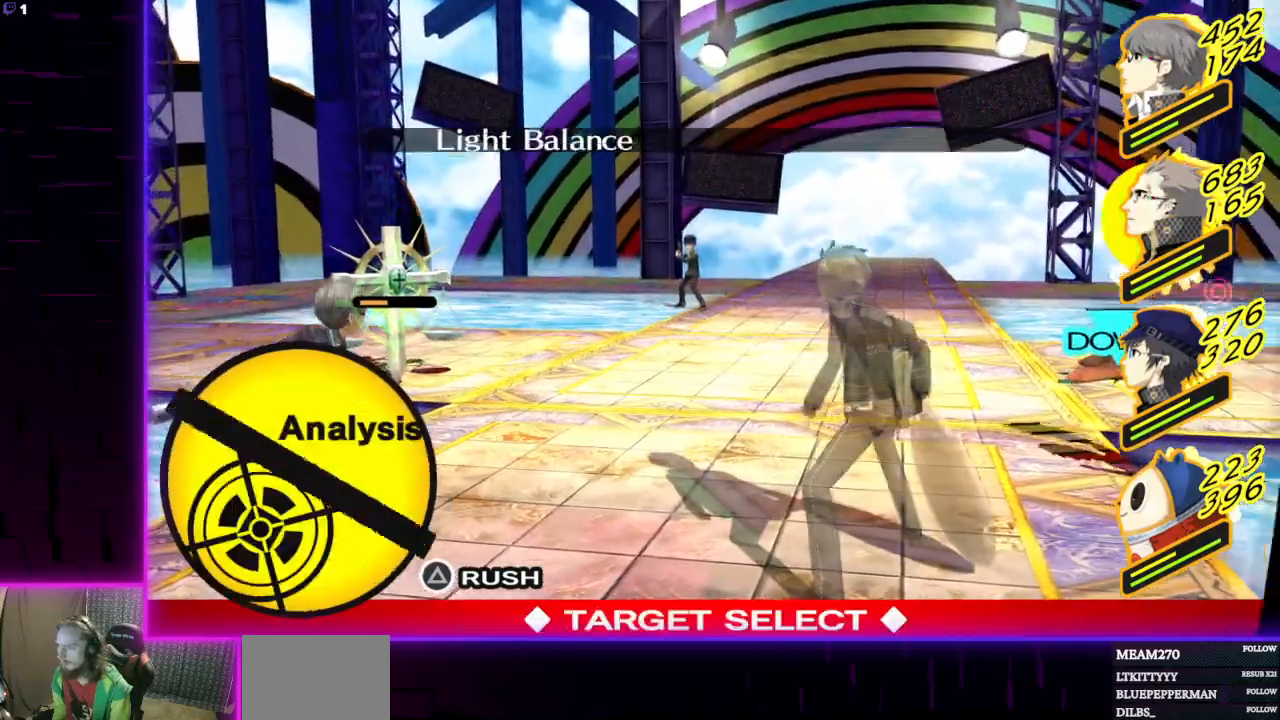
{"buttons": [], "left_stick": "center", "right_stick": "center", "events": [[33, "A", "up"]]}
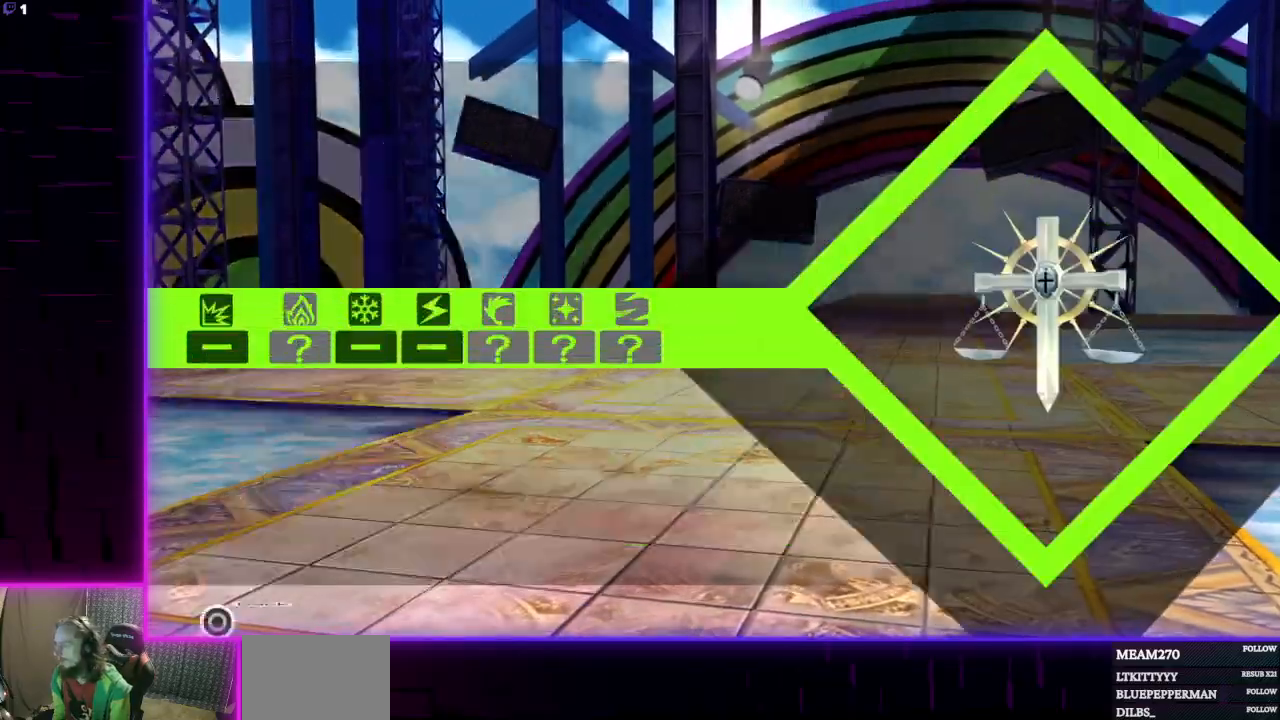
{"buttons": [], "left_stick": "center", "right_stick": "center", "events": [[234, "B", "down"], [367, "B", "up"]]}
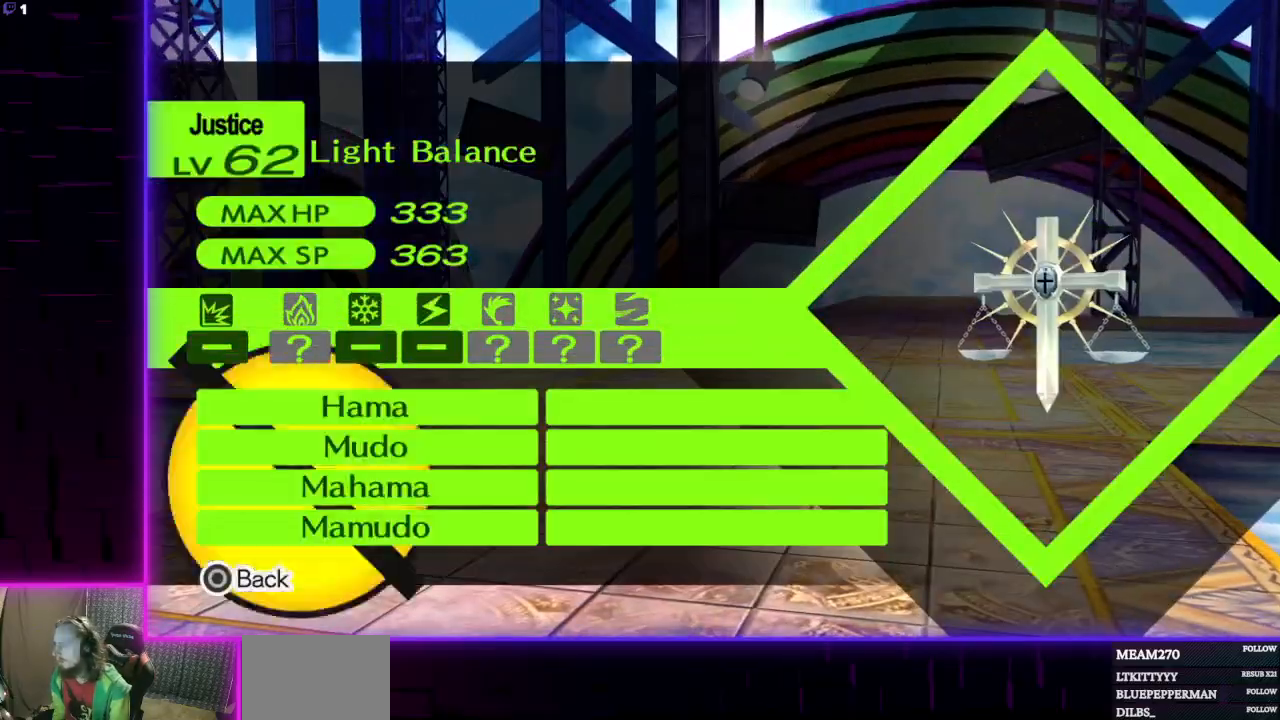
{"buttons": [], "left_stick": "center", "right_stick": "center", "events": [[400, "A", "down"], [467, "A", "up"]]}
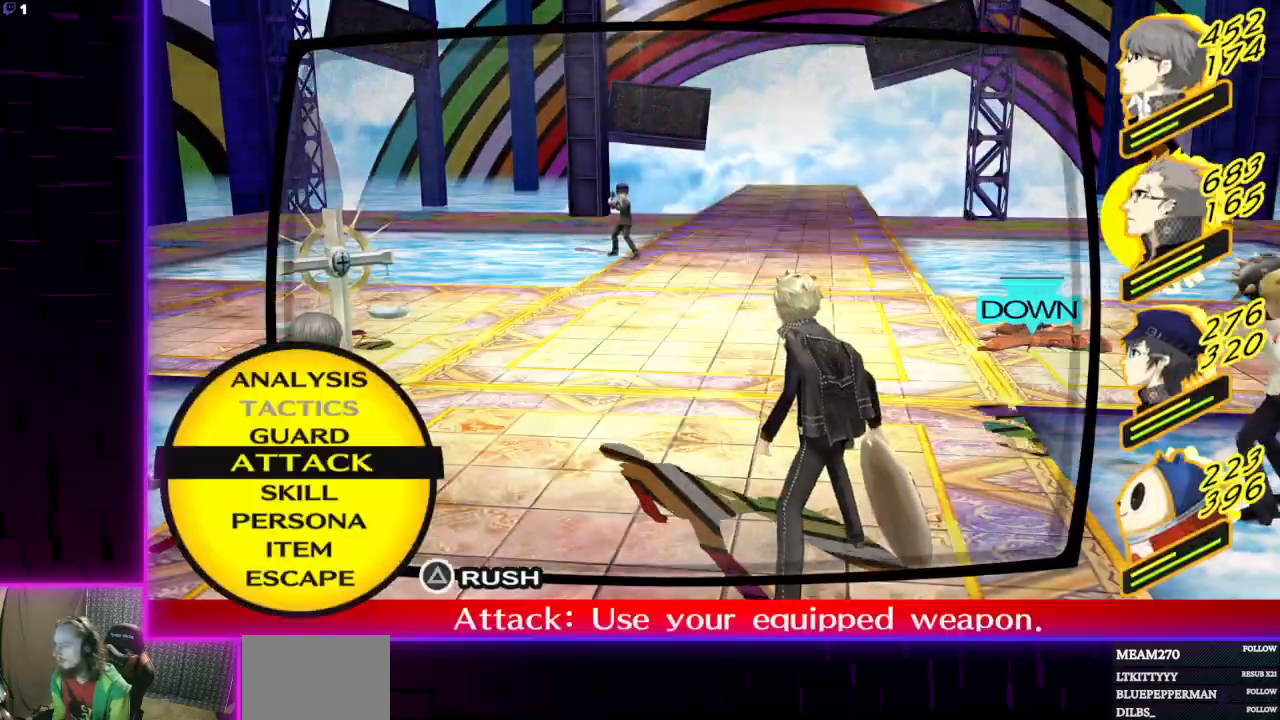
{"buttons": [], "left_stick": "center", "right_stick": "center", "events": [[200, "A", "down"], [267, "A", "up"]]}
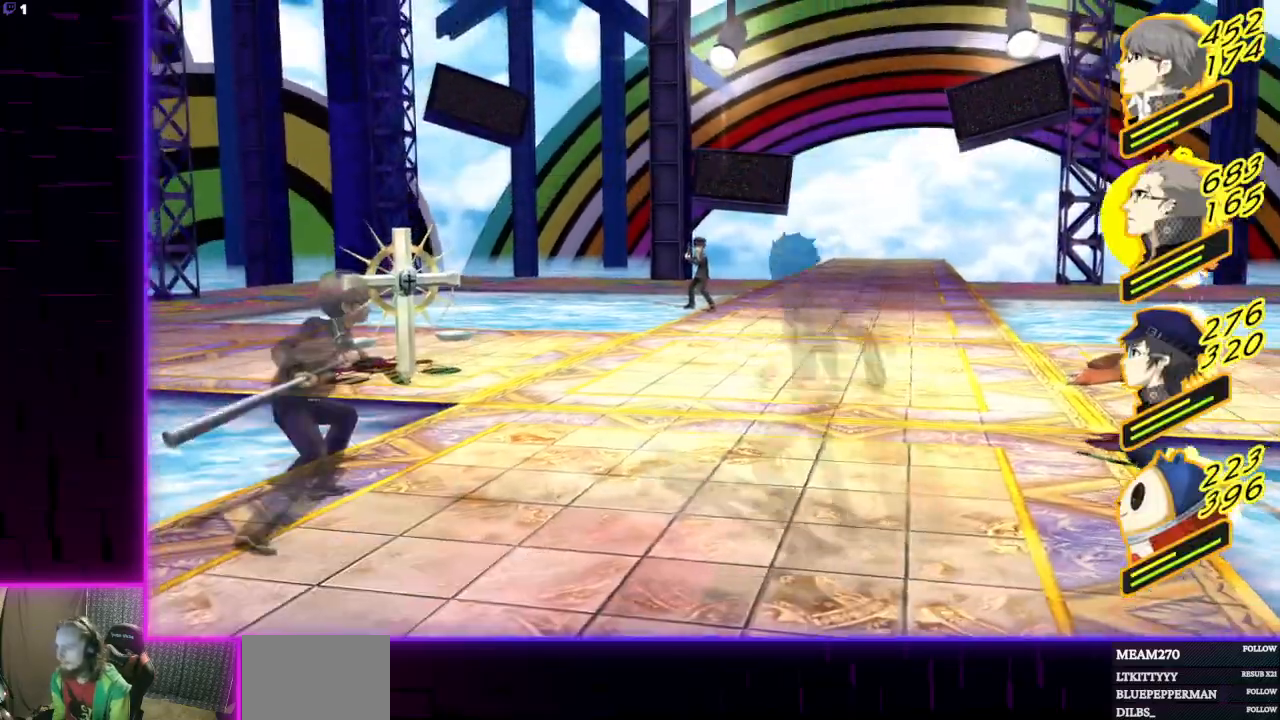
{"buttons": [], "left_stick": "center", "right_stick": "center", "events": []}
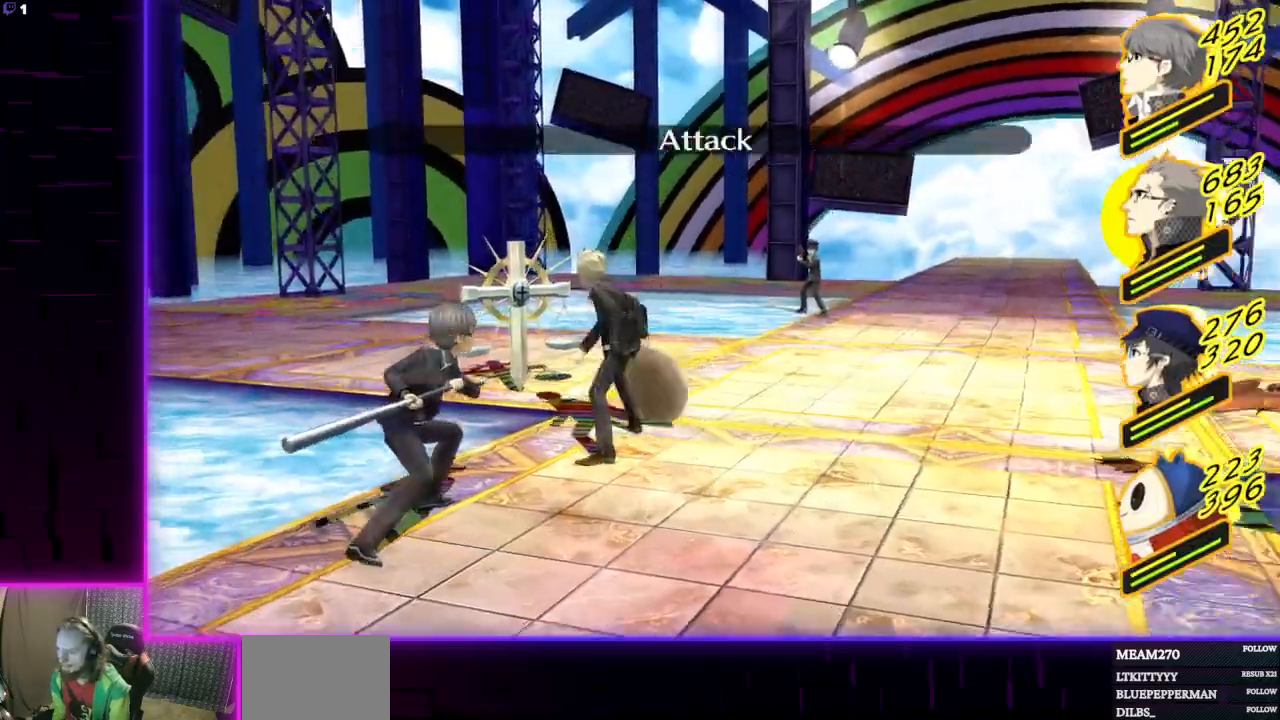
{"buttons": [], "left_stick": "center", "right_stick": "center", "events": []}
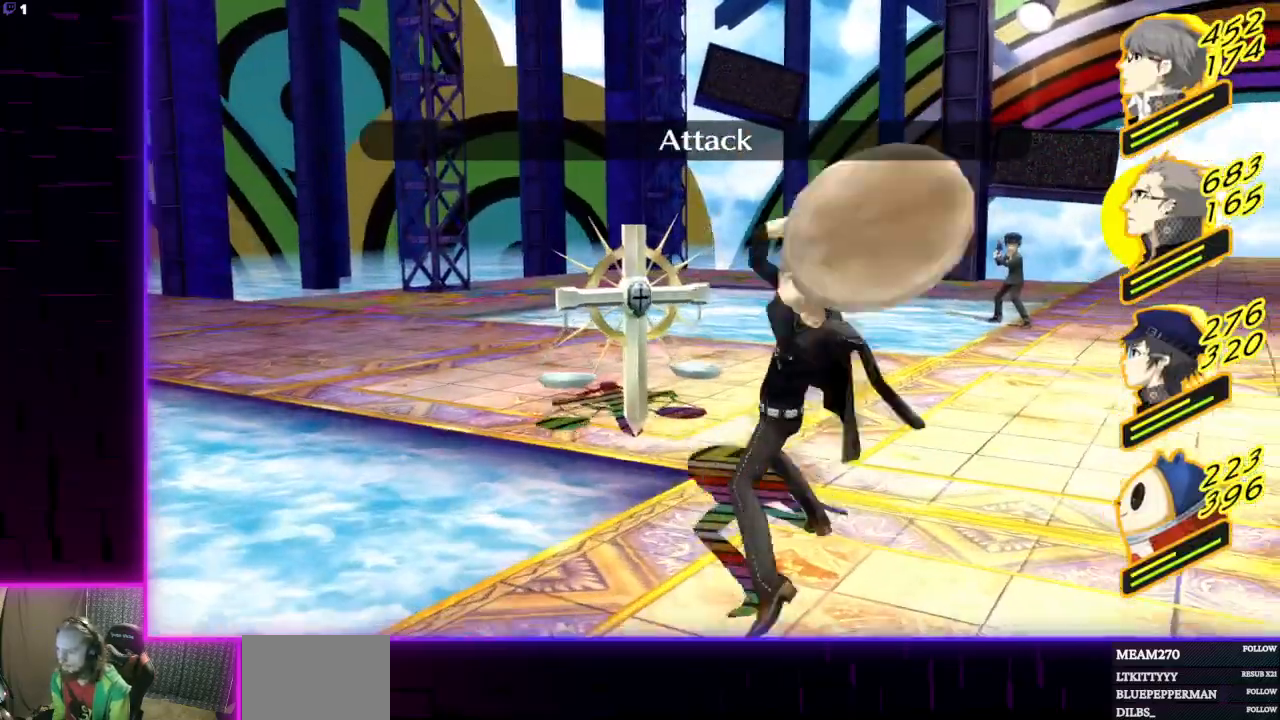
{"buttons": [], "left_stick": "center", "right_stick": "center", "events": []}
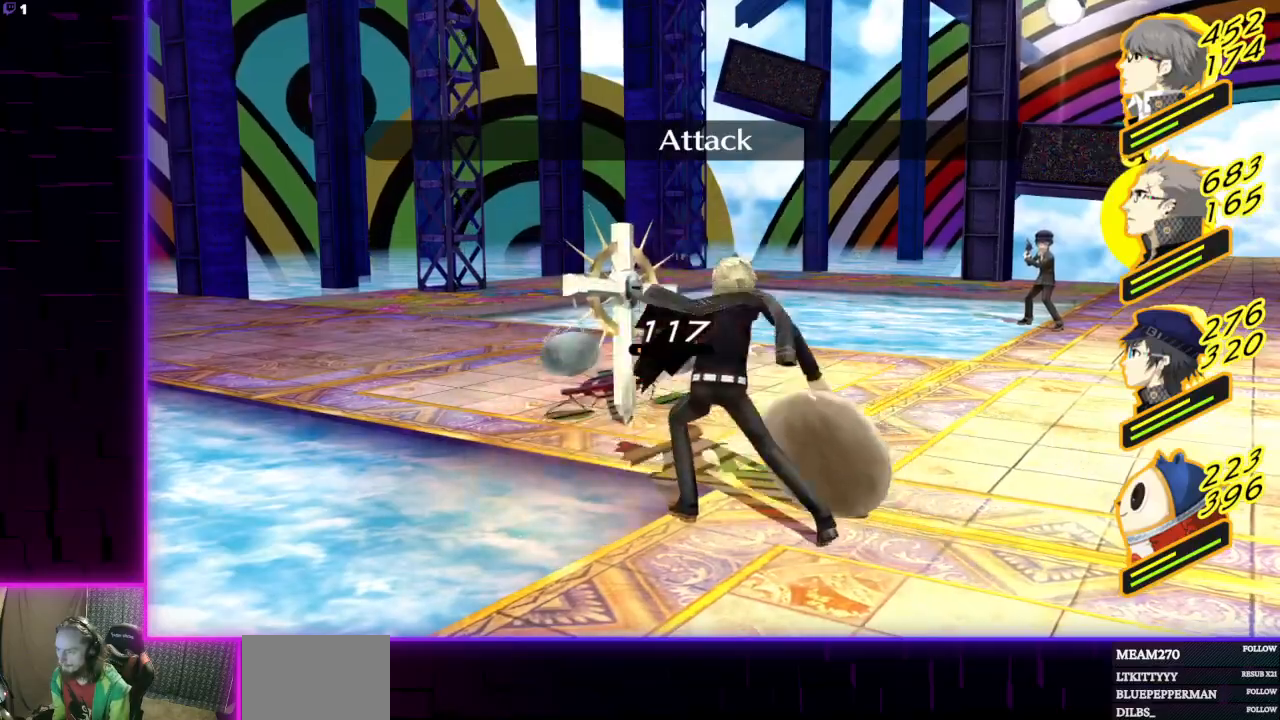
{"buttons": ["A"], "left_stick": "center", "right_stick": "center", "events": [[434, "A", "down"]]}
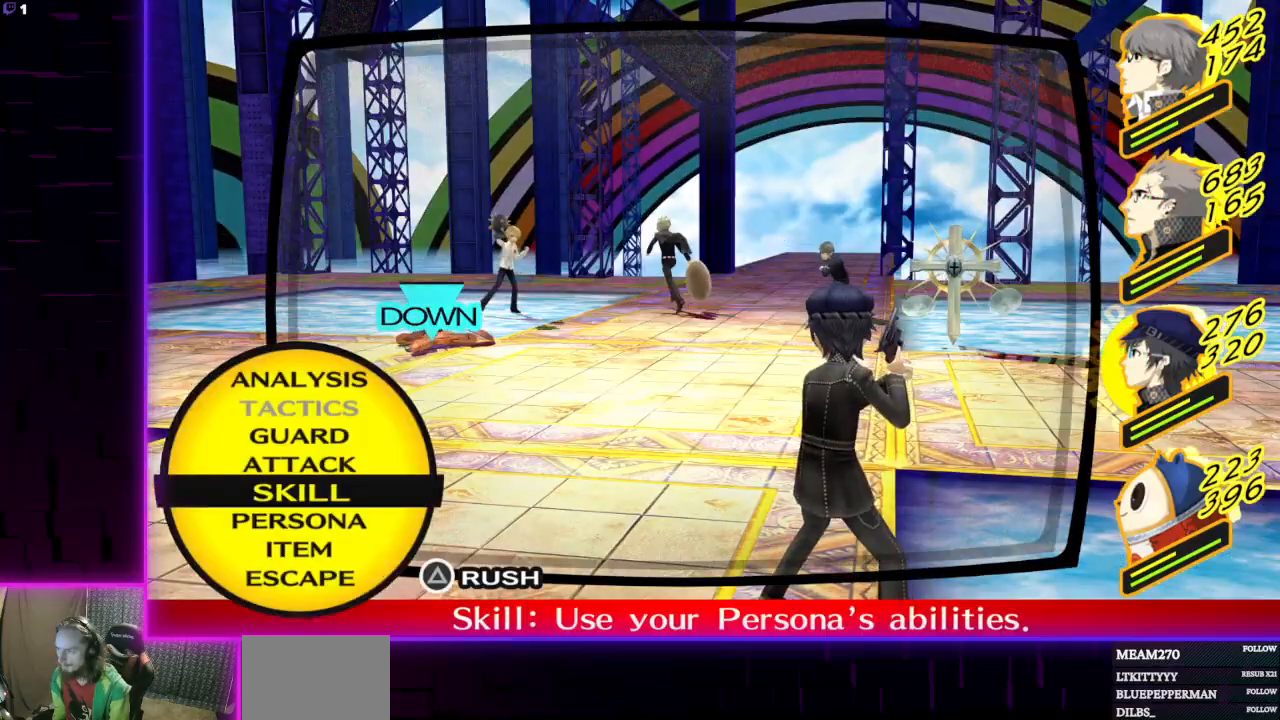
{"buttons": [], "left_stick": "center", "right_stick": "center", "events": [[66, "A", "up"]]}
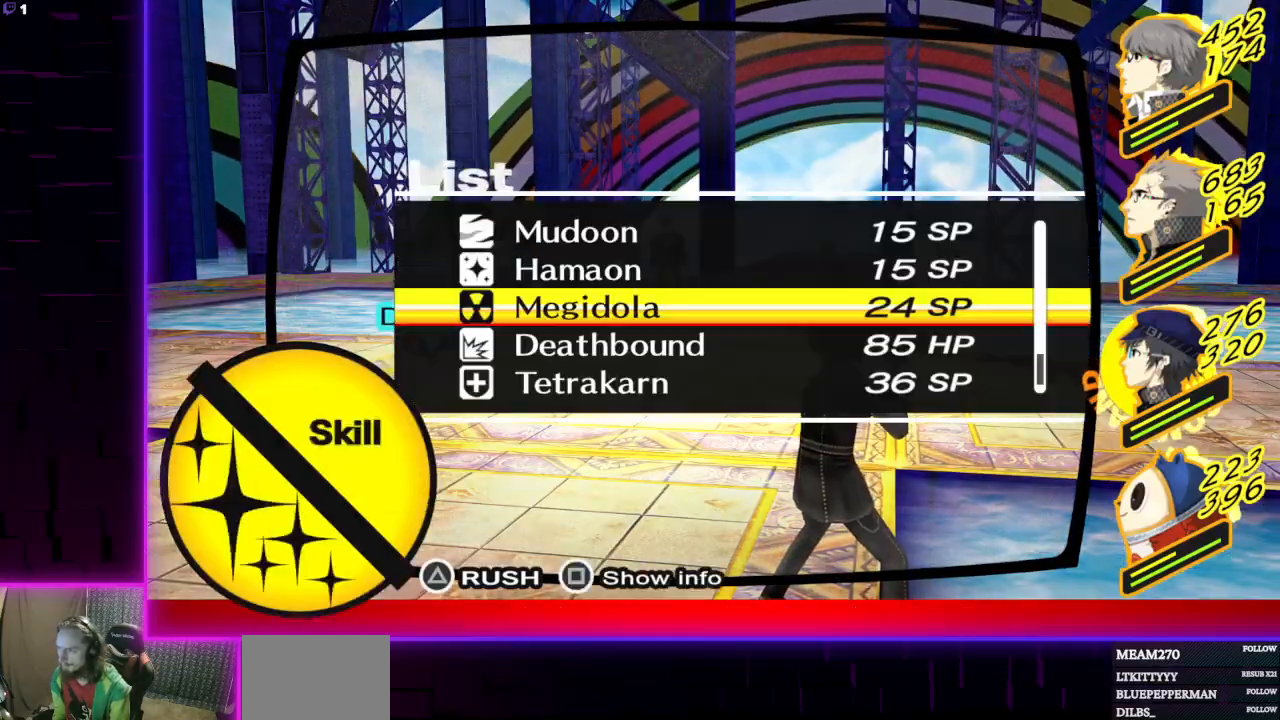
{"buttons": ["A"], "left_stick": "center", "right_stick": "center", "events": [[501, "A", "down"]]}
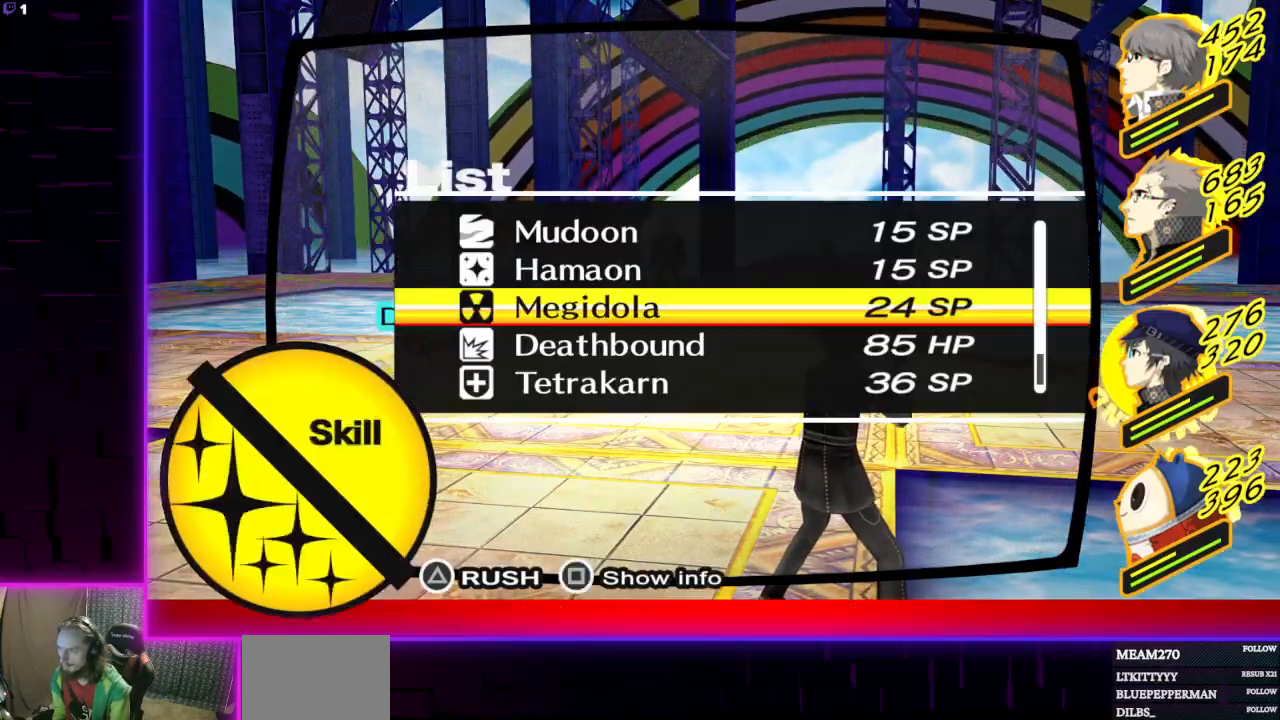
{"buttons": [], "left_stick": "center", "right_stick": "center", "events": [[100, "A", "up"]]}
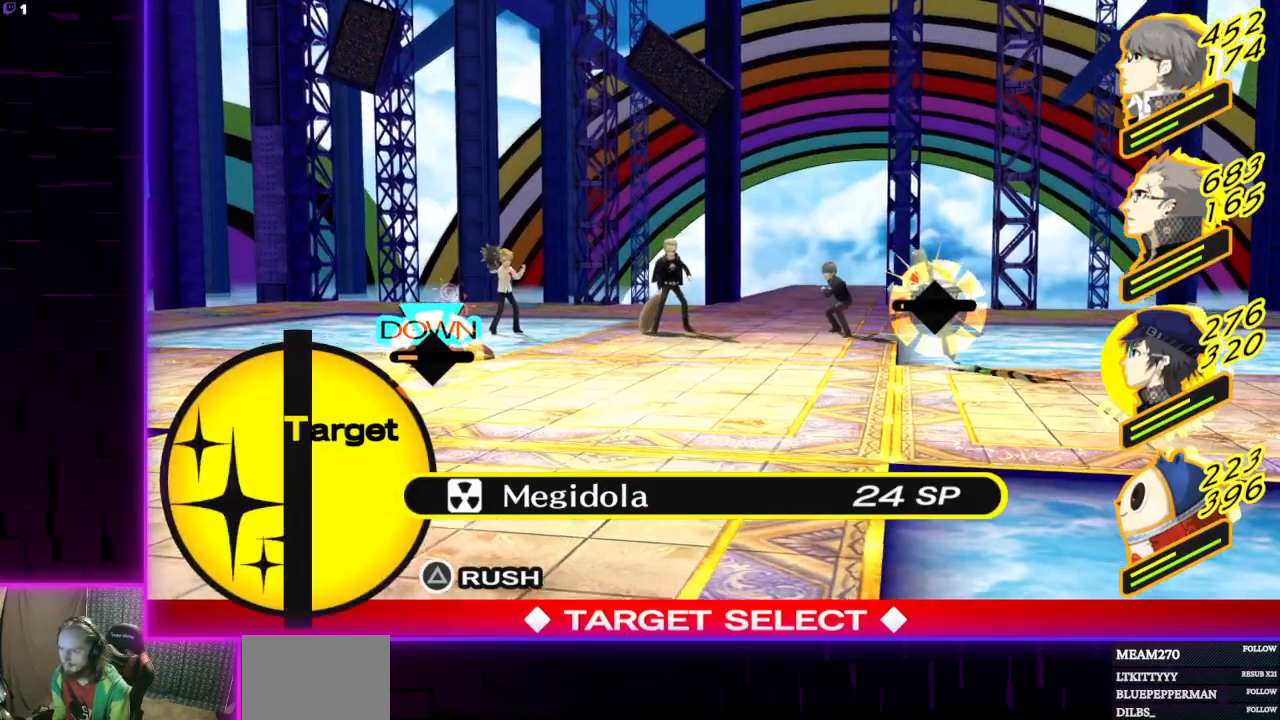
{"buttons": [], "left_stick": "center", "right_stick": "center", "events": [[100, "A", "down"], [200, "A", "up"]]}